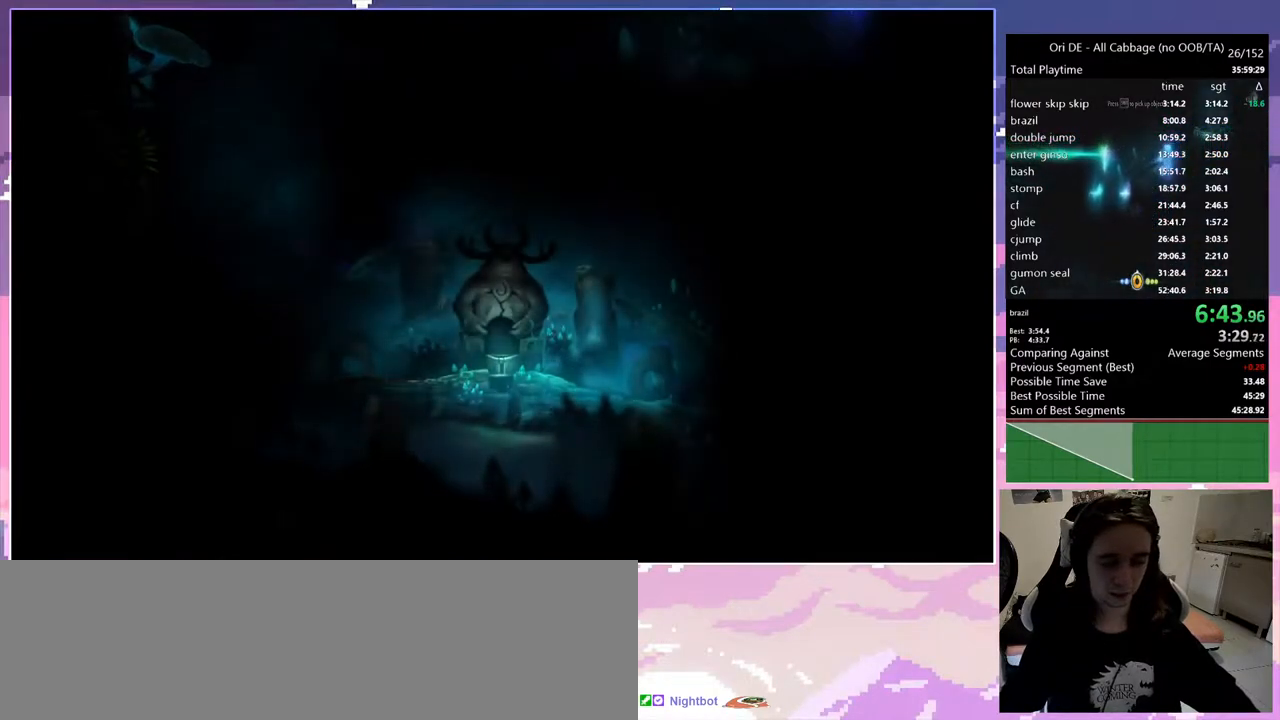
Gameplay with keyboard; each line is a JSON object with the keys held at the frame after it. "events" lists presses ("down") and releases ("up") of "1", "c", "ctrl", "d", "delete", "down", "e", "escape", "f", "f1", "f2", "f3", "f6", "left", "num0", "num1", "num4", "num7", "num8", "q", "r", "s", "shift", "space", "t", "up", "w" and "x" between this image and that frame as [ms after this image, input, new state], when the widget could be followed in between. No other keys are recorded. Mouse input is not recorded.
{"keys": ["q"], "events": [[117, "q", "down"]]}
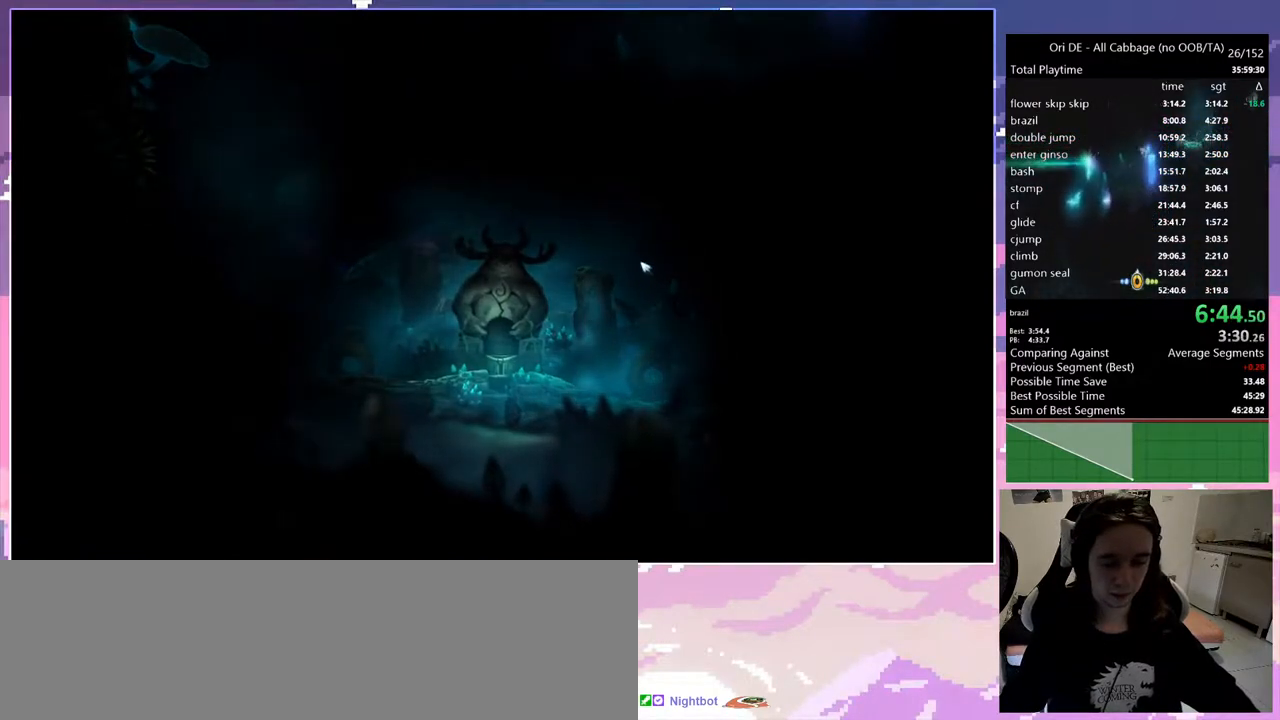
{"keys": ["q"], "events": []}
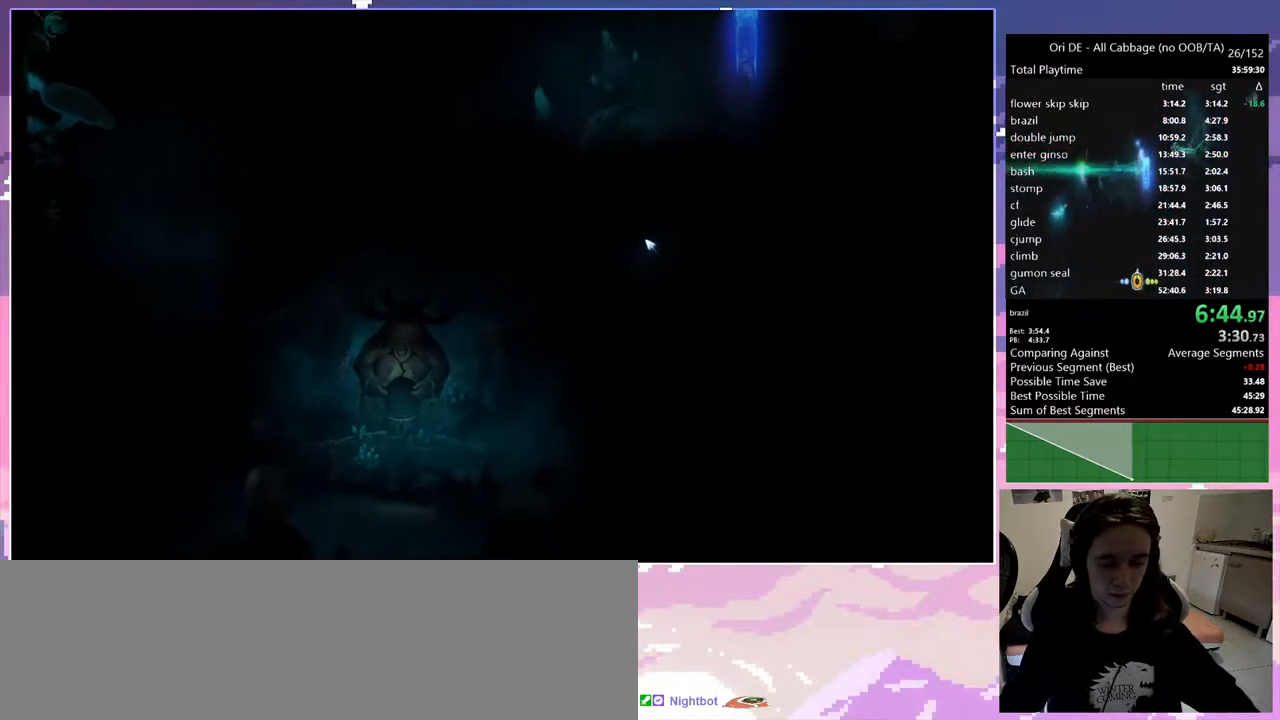
{"keys": ["q"], "events": []}
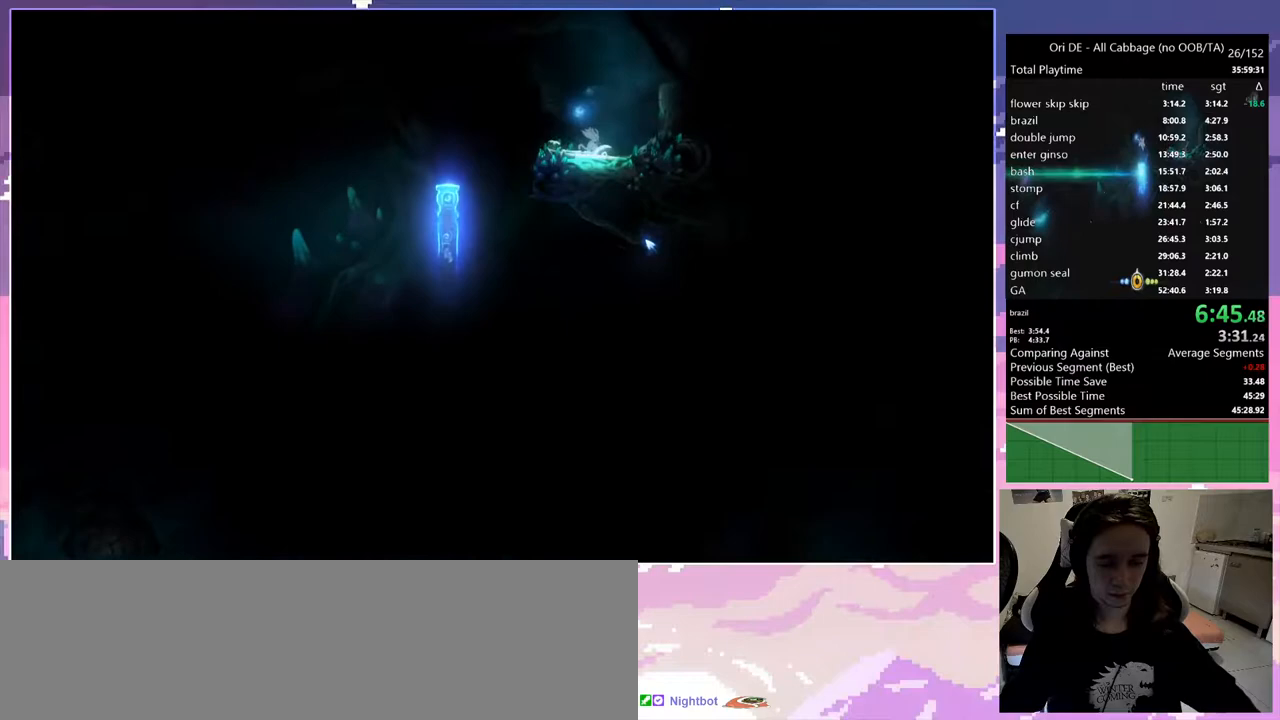
{"keys": ["q"], "events": [[350, "space", "down"], [433, "space", "up"]]}
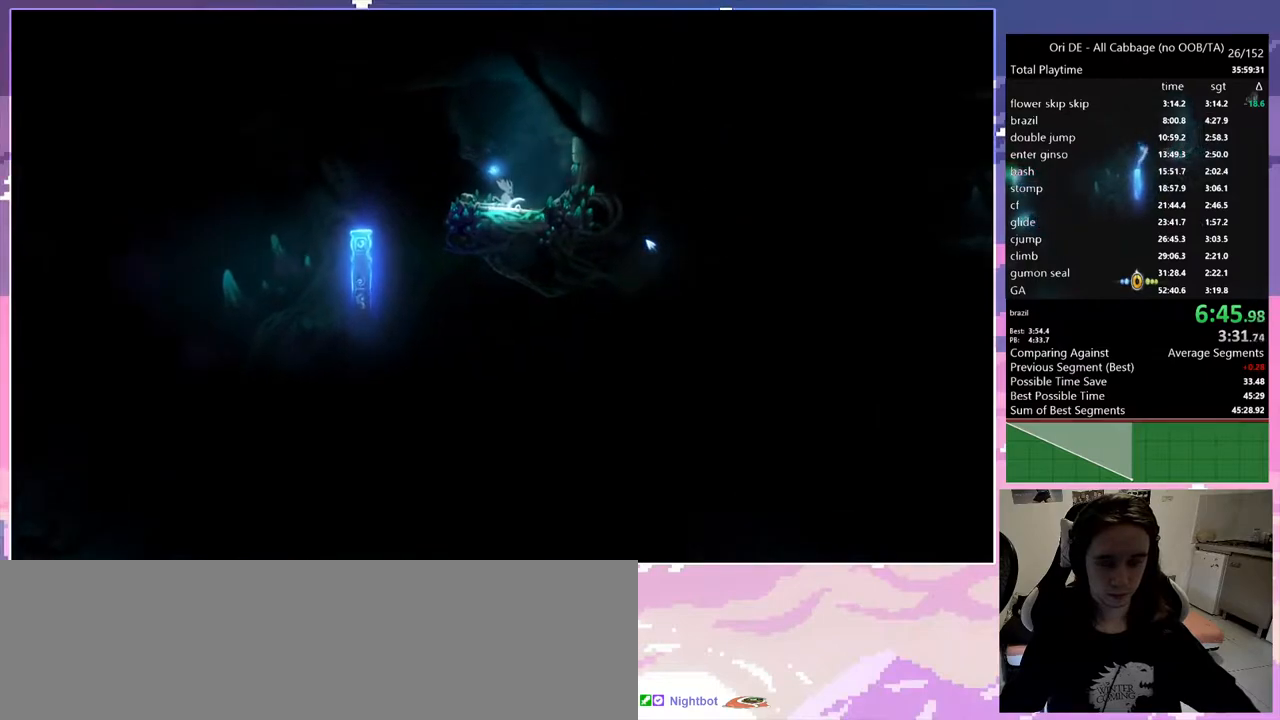
{"keys": ["d"], "events": [[133, "space", "down"], [167, "space", "up"], [417, "d", "down"], [450, "q", "up"]]}